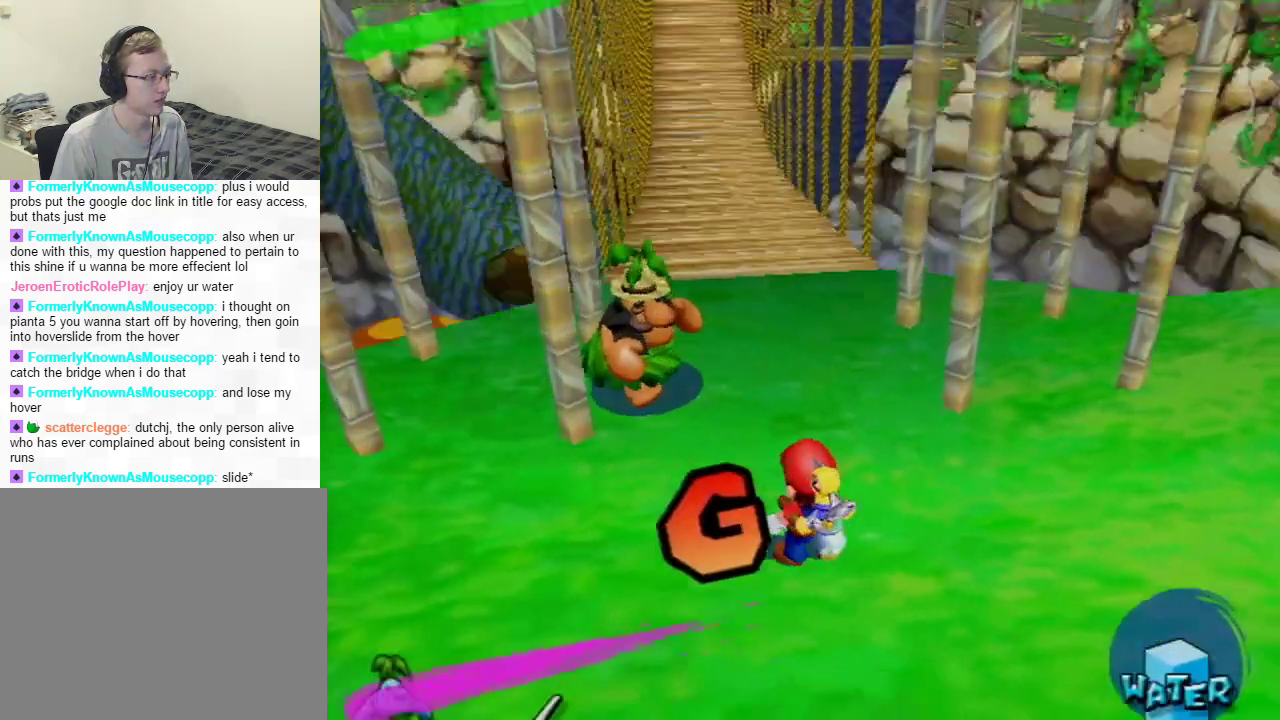
Gameplay with a controller (Nintendo layout); each line is a JSON object with the inputs held at the frame after it. "events" lists button and stick changes between this image and that frame as [ms after this image, input, new state], when the widget could be followed in between. Not read: L3 R1 R3 Z.
{"buttons": [], "left_stick": "up", "right_stick": "center", "events": []}
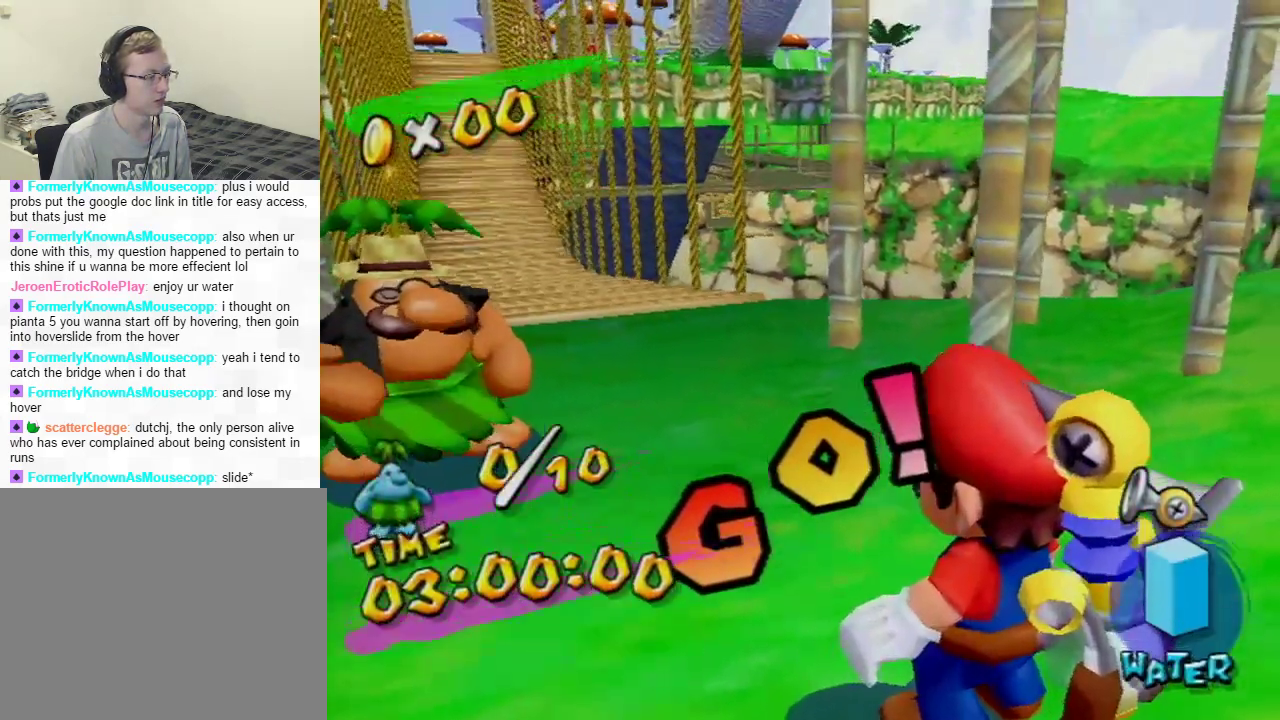
{"buttons": [], "left_stick": "up", "right_stick": "center", "events": []}
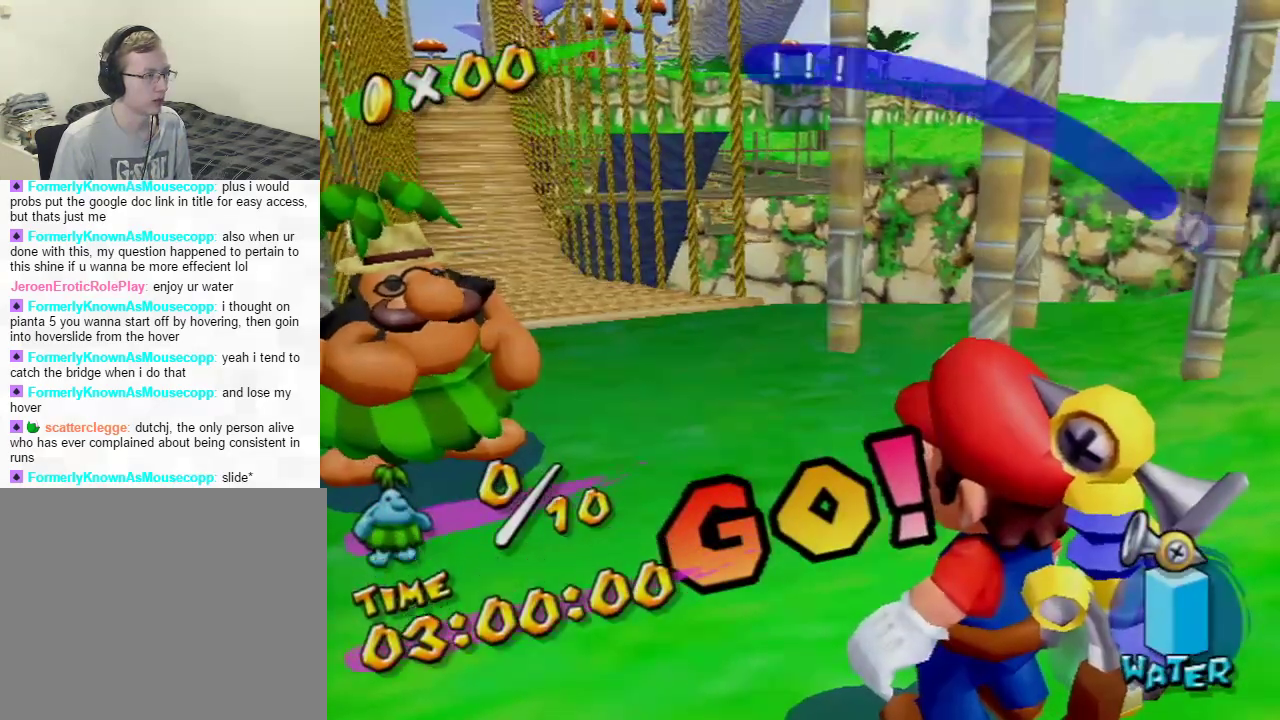
{"buttons": [], "left_stick": "up", "right_stick": "center", "events": [[234, "A", "down"], [350, "A", "up"]]}
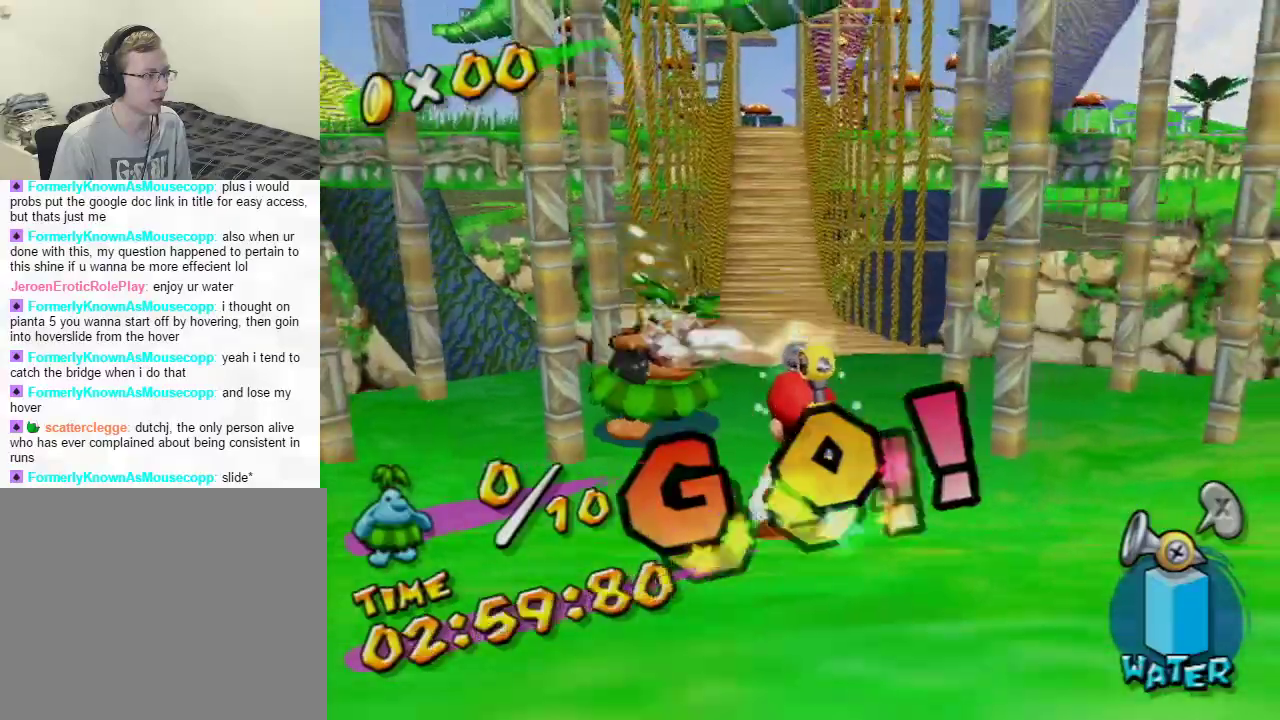
{"buttons": [], "left_stick": "up", "right_stick": "center", "events": []}
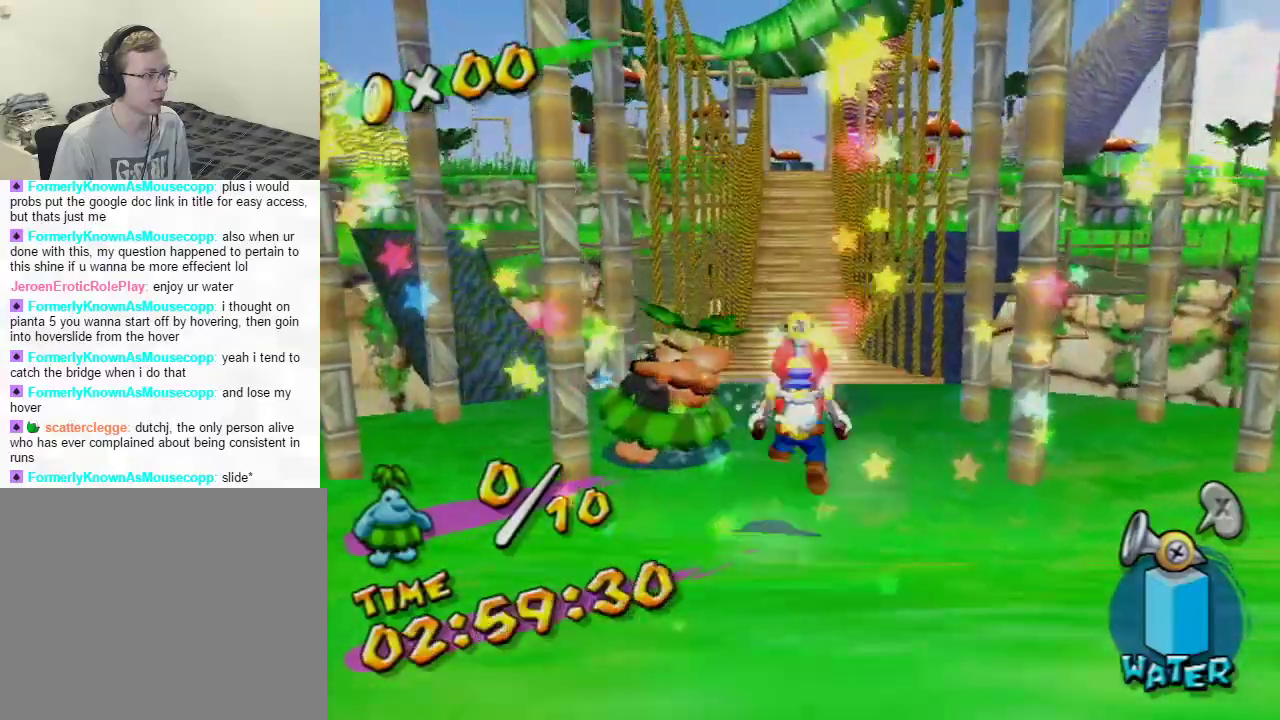
{"buttons": [], "left_stick": "up", "right_stick": "center", "events": [[67, "A", "down"], [217, "A", "up"], [300, "B", "down"], [434, "B", "up"]]}
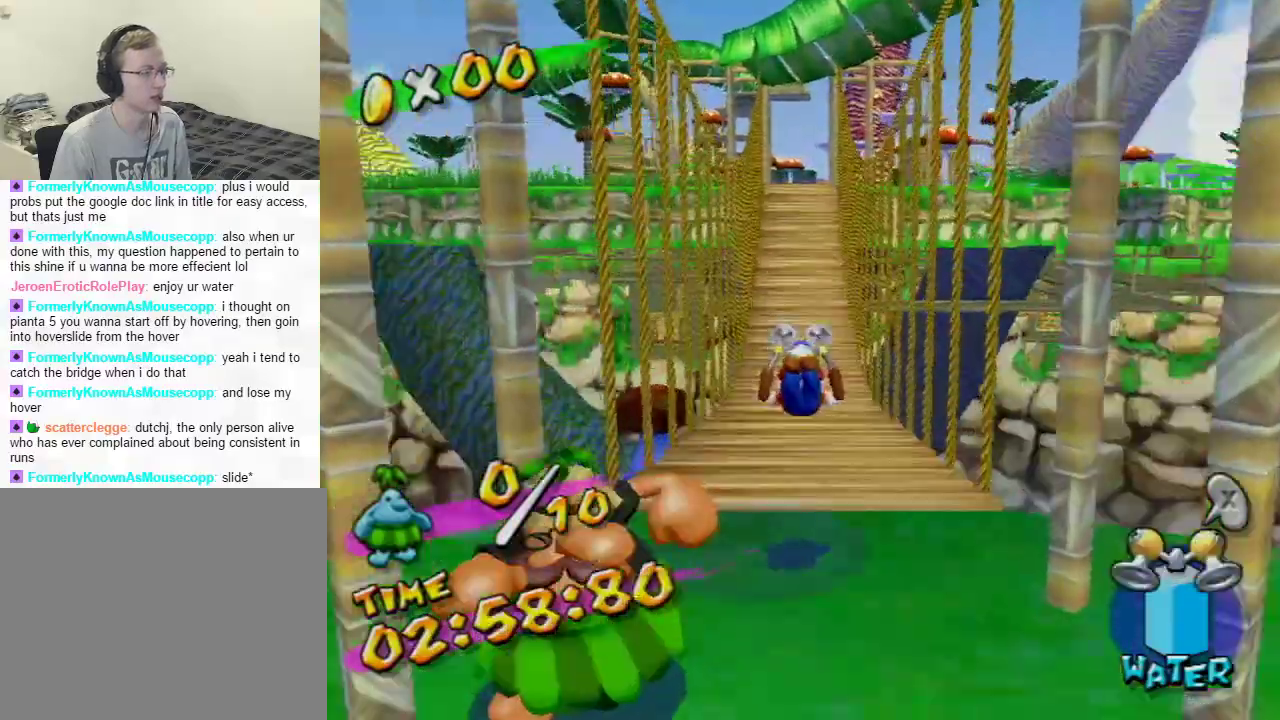
{"buttons": [], "left_stick": "up", "right_stick": "center", "events": [[33, "X", "down"], [100, "X", "up"]]}
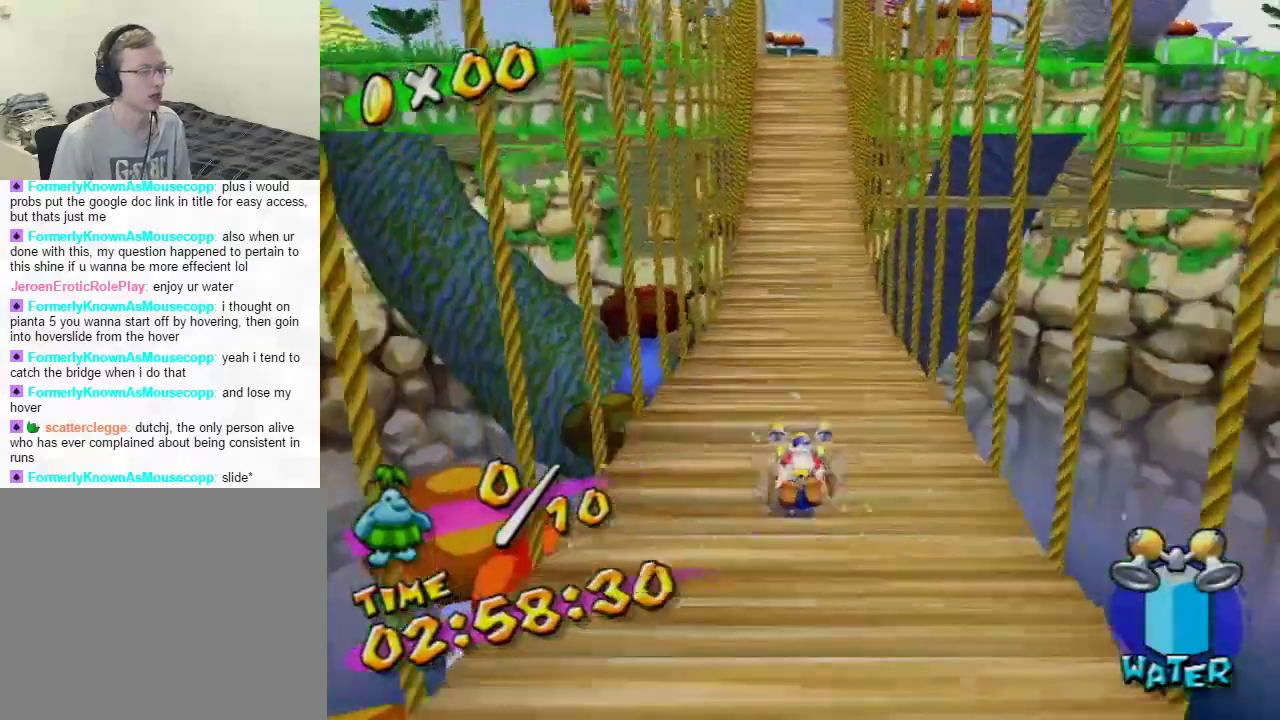
{"buttons": [], "left_stick": "up", "right_stick": "center", "events": []}
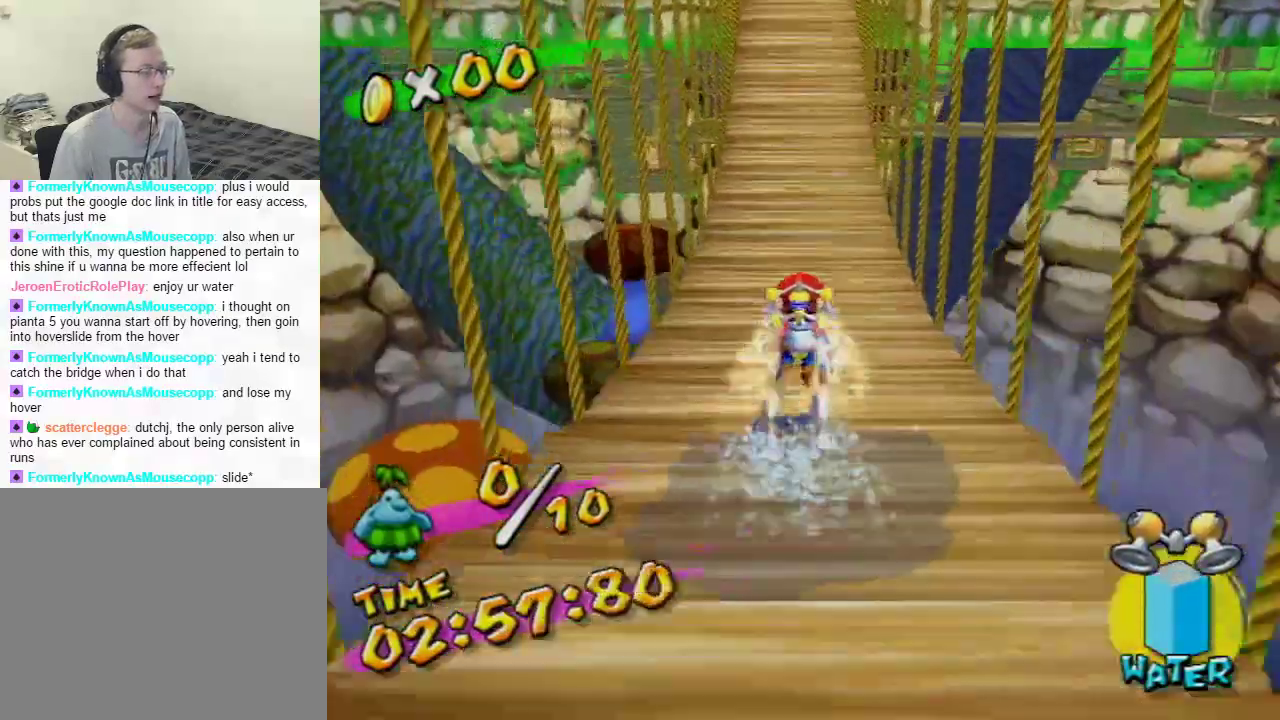
{"buttons": ["A"], "left_stick": "up", "right_stick": "center", "events": [[166, "B", "down"], [350, "B", "up"], [483, "A", "down"]]}
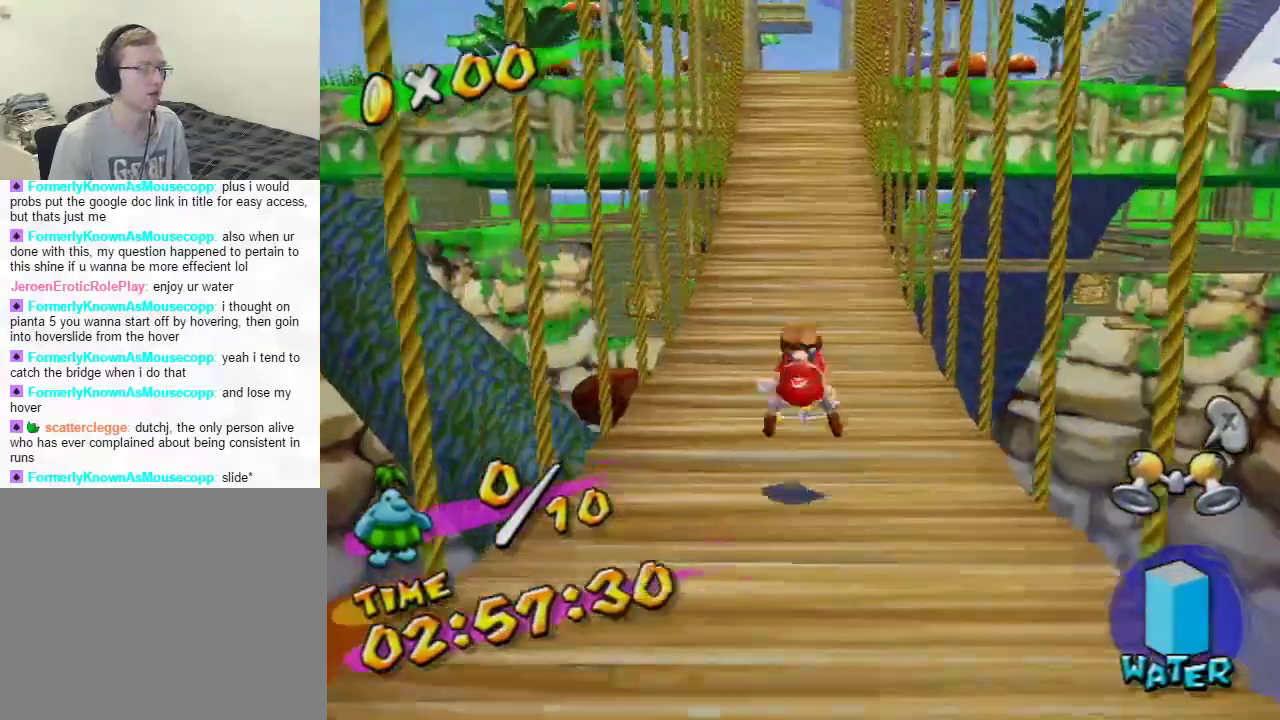
{"buttons": [], "left_stick": "center", "right_stick": "center", "events": [[150, "A", "up"], [501, "left_stick", "center"]]}
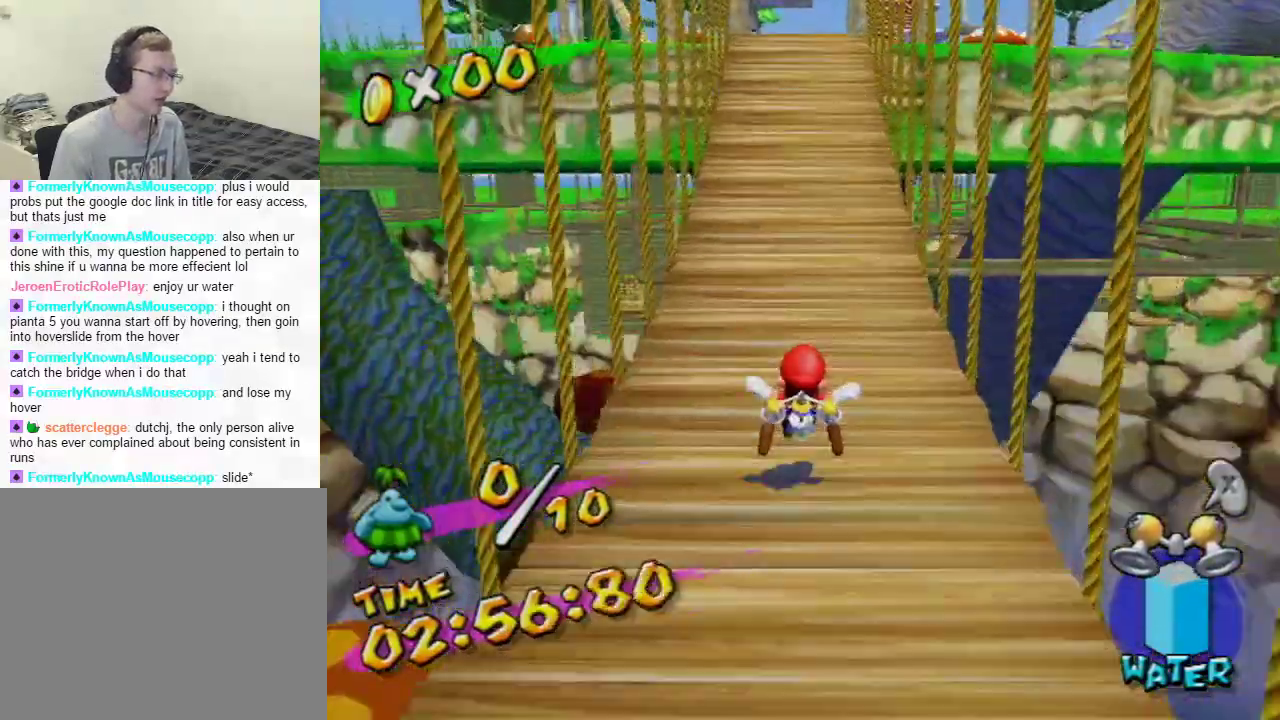
{"buttons": ["L1"], "left_stick": "center", "right_stick": "center", "events": [[183, "left_stick", "down"], [350, "left_stick", "center"], [417, "L1", "down"]]}
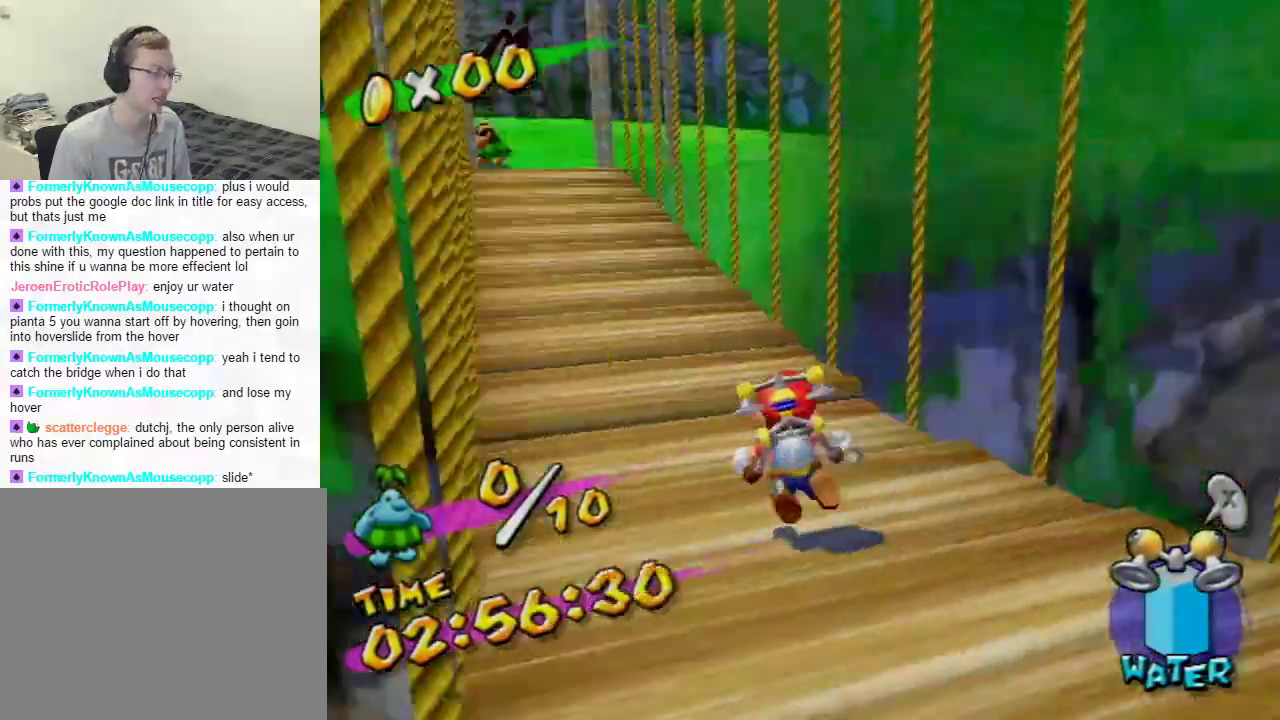
{"buttons": [], "left_stick": "center", "right_stick": "center", "events": [[84, "L1", "up"], [234, "START", "down"], [350, "START", "up"]]}
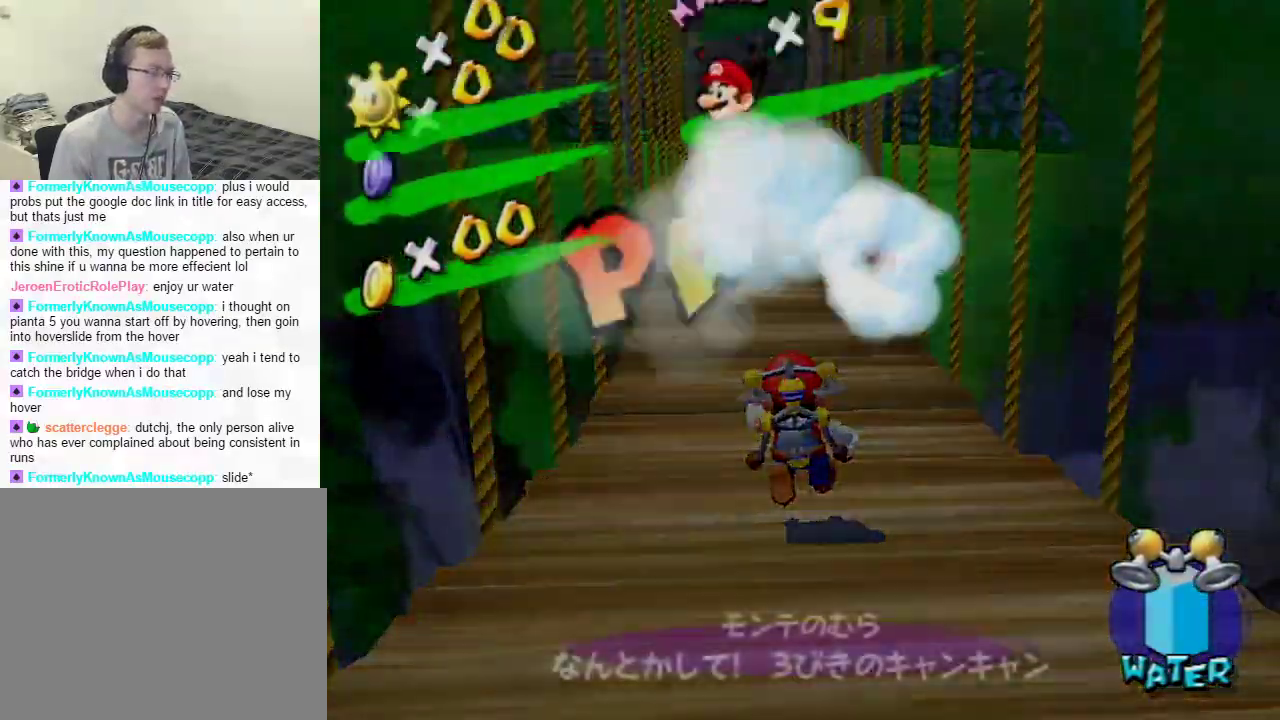
{"buttons": [], "left_stick": "center", "right_stick": "center", "events": []}
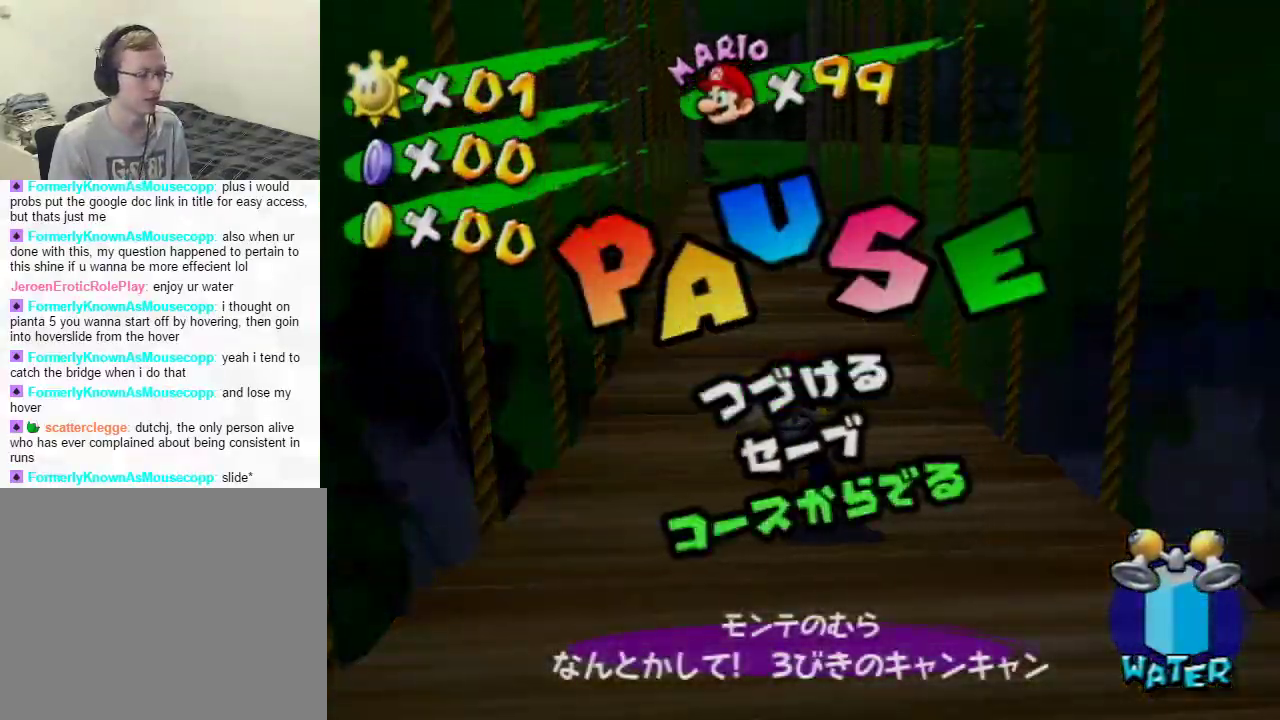
{"buttons": [], "left_stick": "center", "right_stick": "center", "events": [[50, "left_stick", "up"], [184, "A", "down"], [200, "left_stick", "center"], [317, "A", "up"]]}
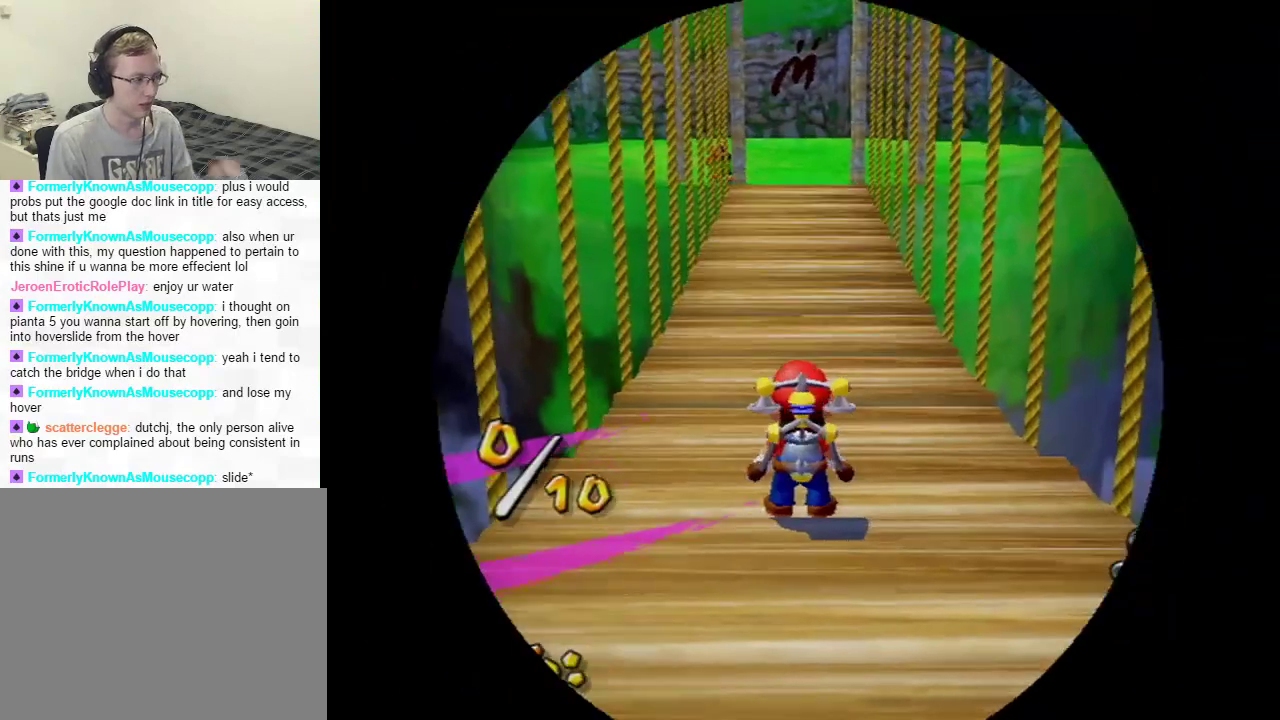
{"buttons": [], "left_stick": "center", "right_stick": "center", "events": []}
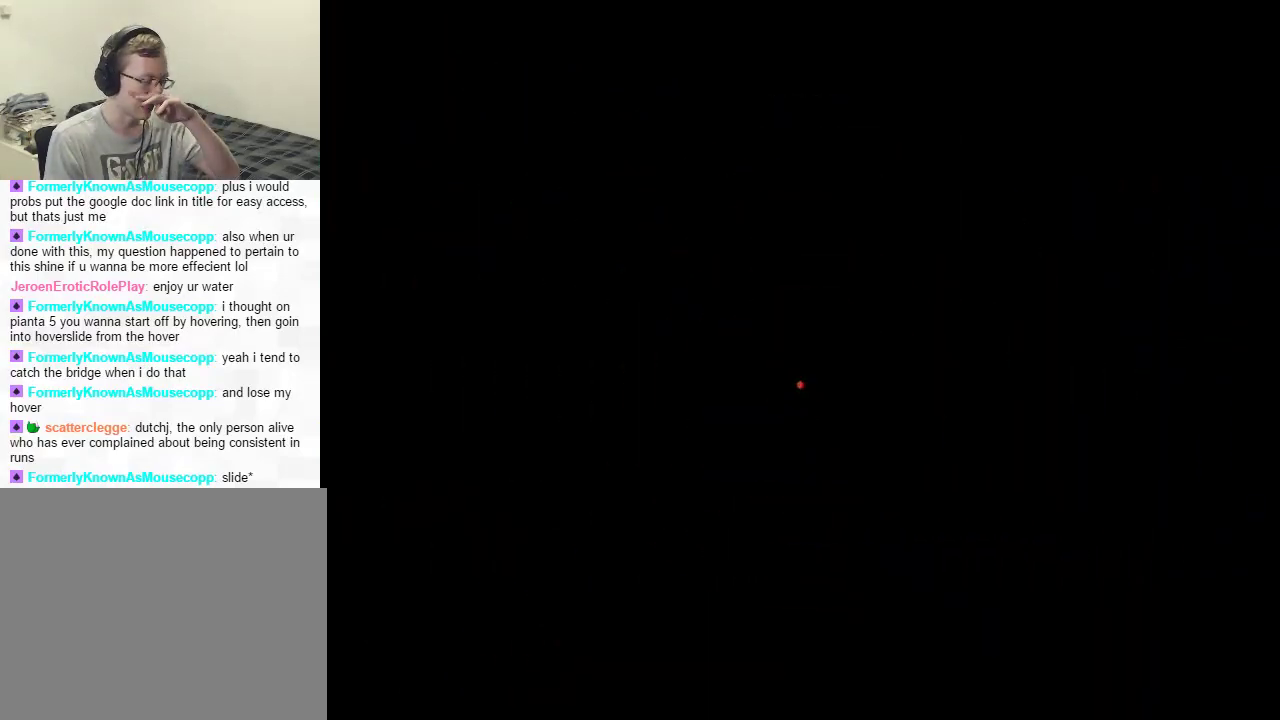
{"buttons": [], "left_stick": "center", "right_stick": "center", "events": []}
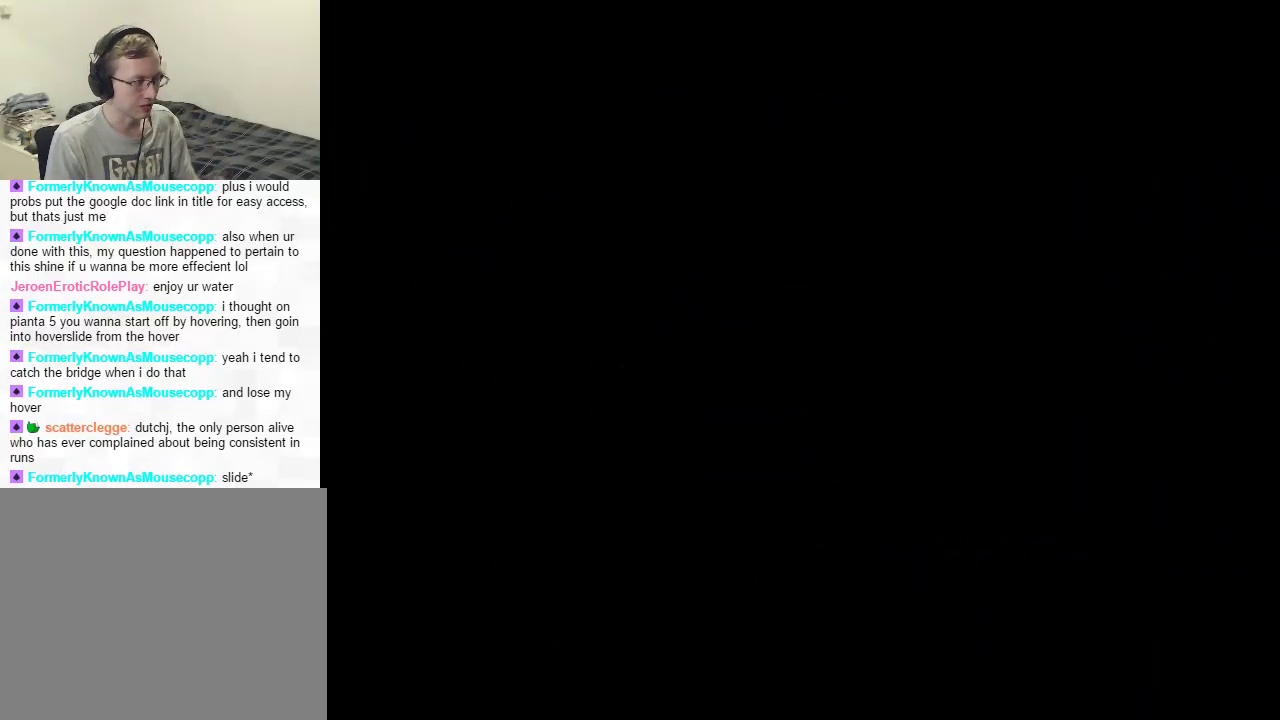
{"buttons": [], "left_stick": "center", "right_stick": "center", "events": []}
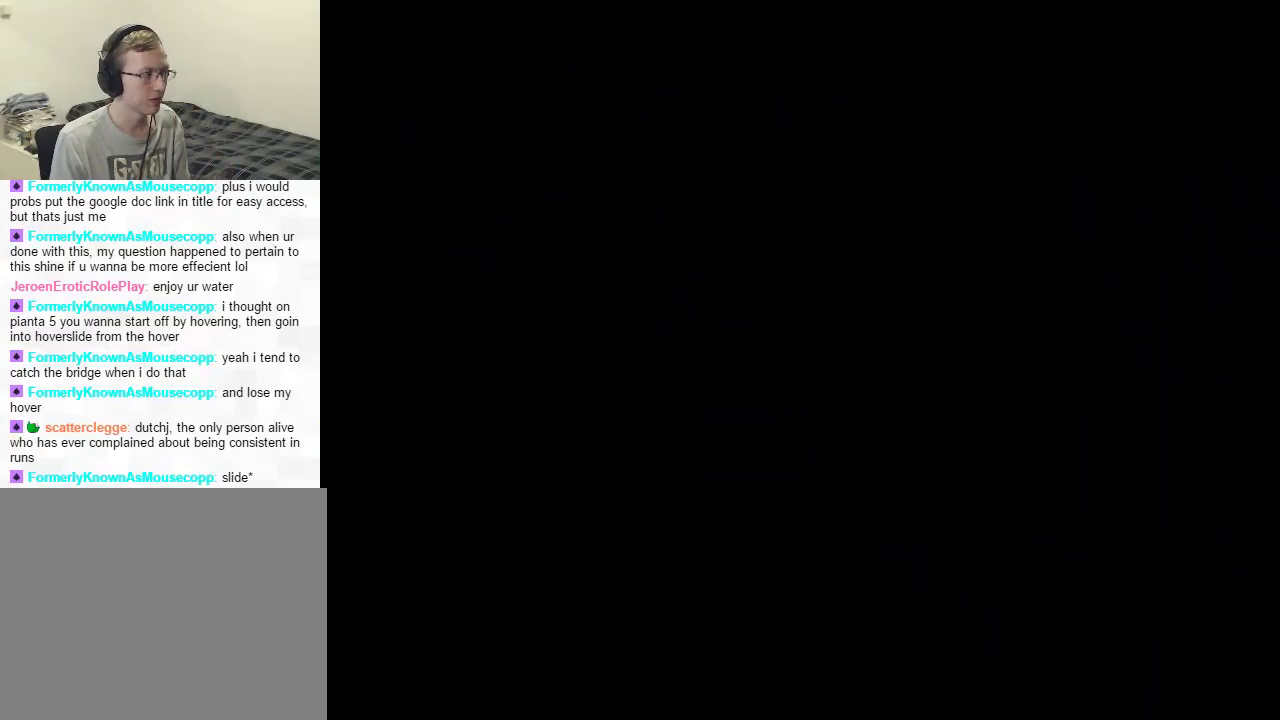
{"buttons": [], "left_stick": "center", "right_stick": "center", "events": []}
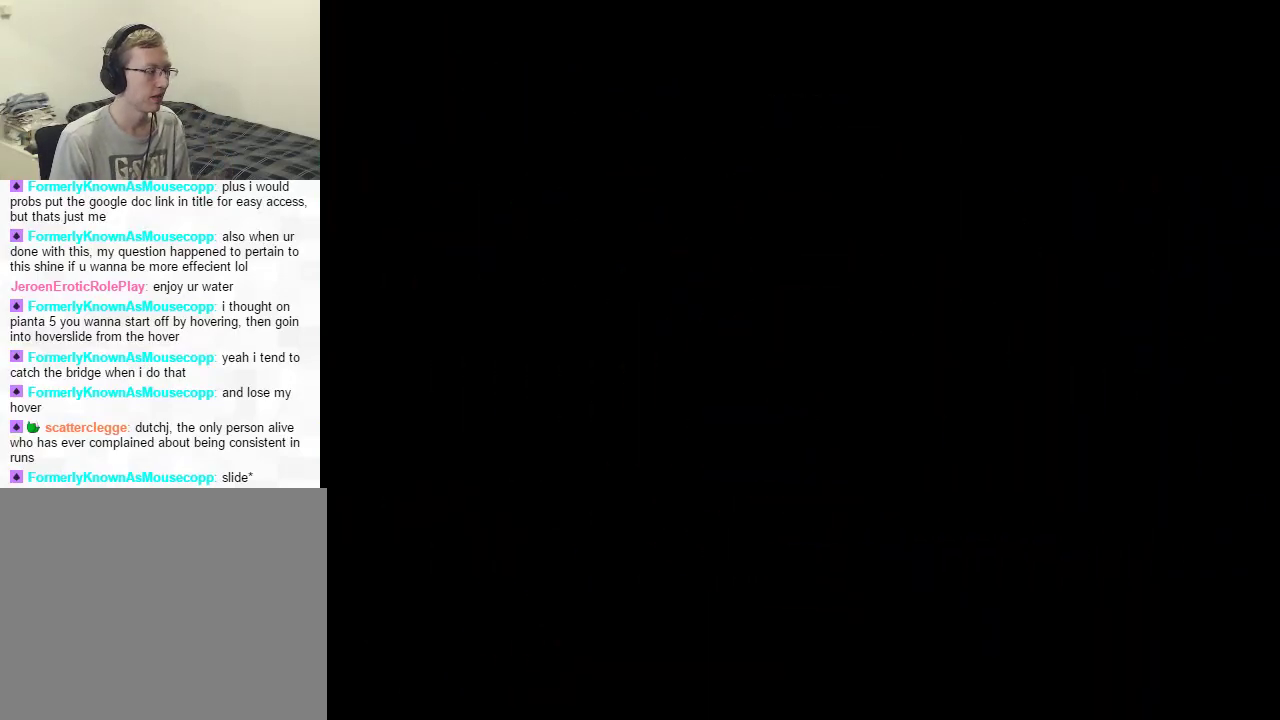
{"buttons": [], "left_stick": "center", "right_stick": "center", "events": []}
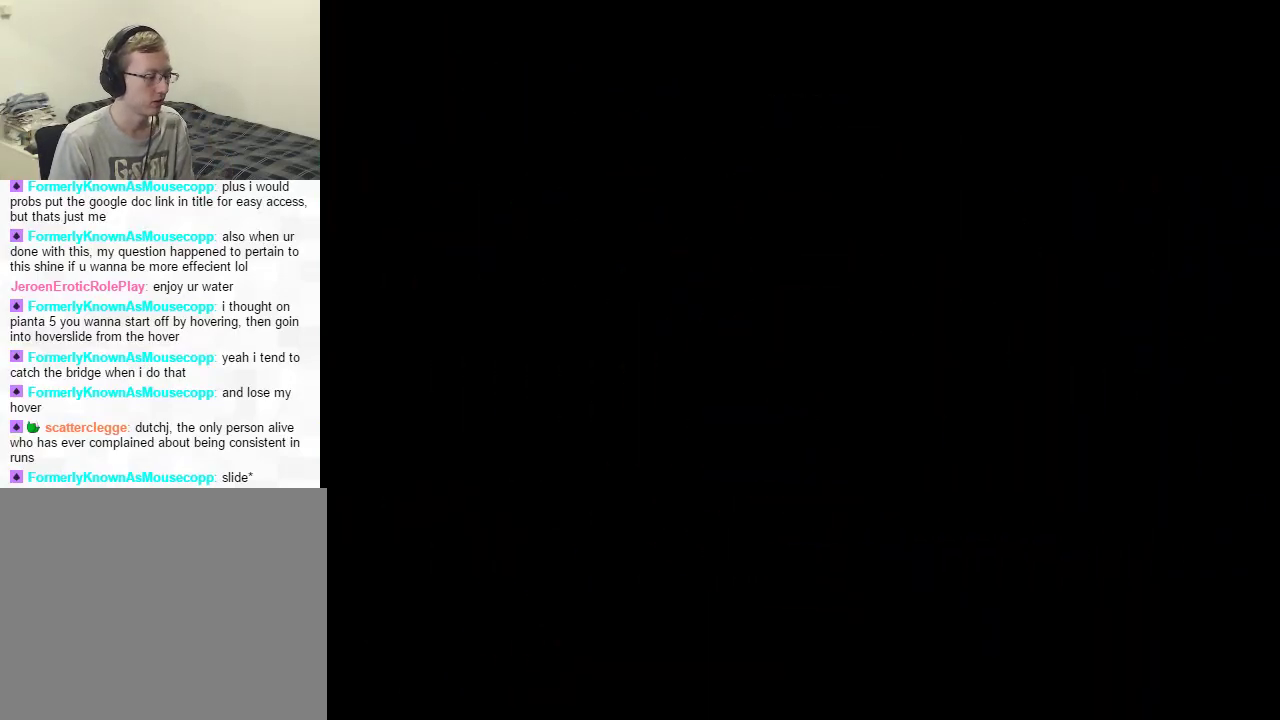
{"buttons": [], "left_stick": "center", "right_stick": "center", "events": []}
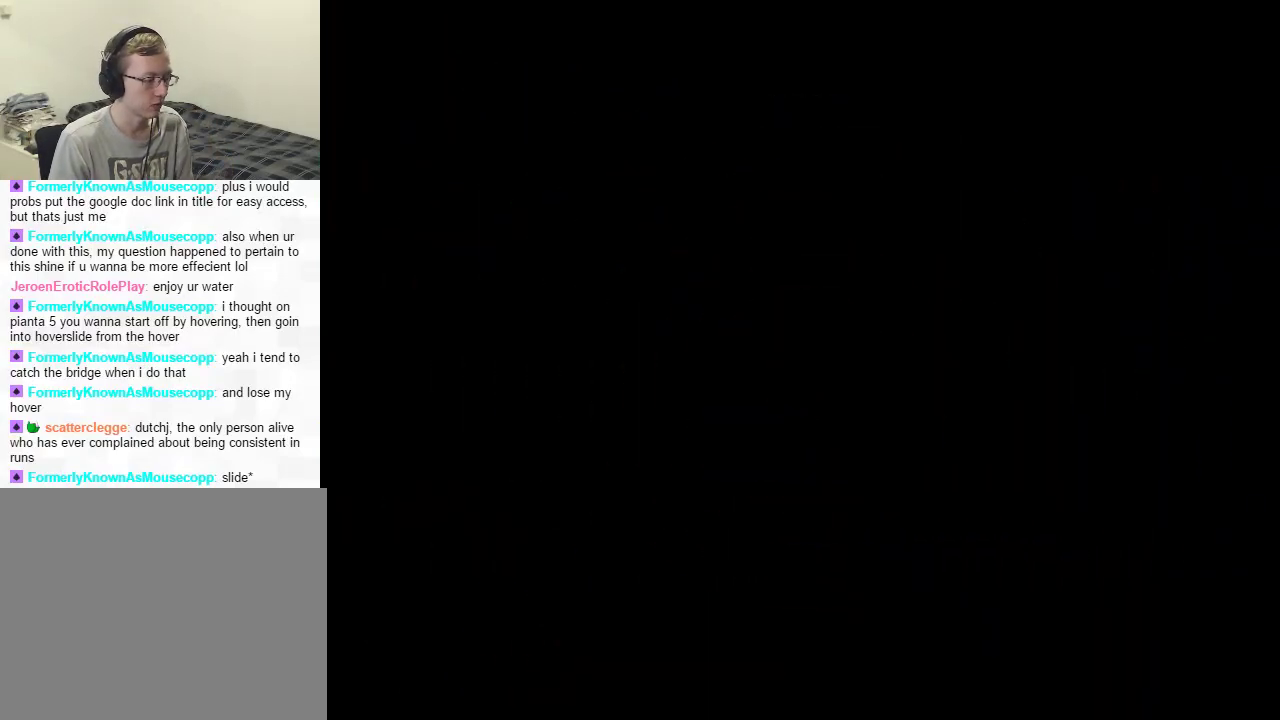
{"buttons": [], "left_stick": "center", "right_stick": "center", "events": []}
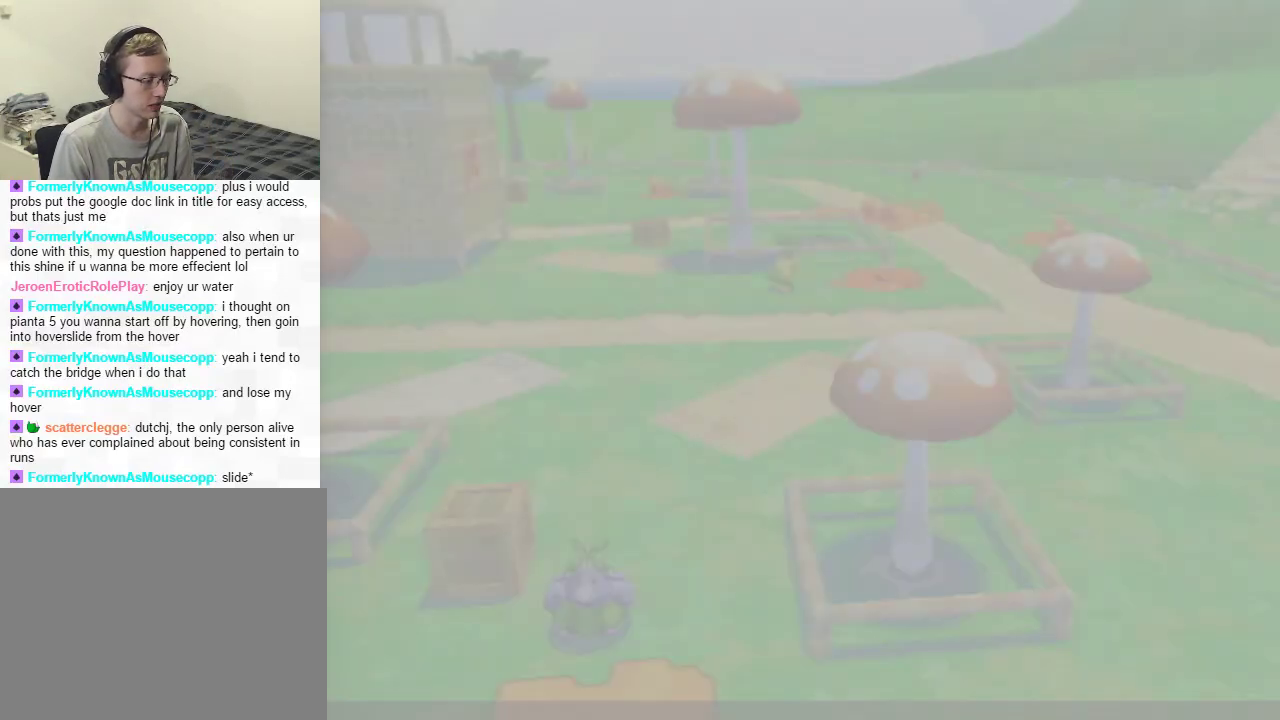
{"buttons": [], "left_stick": "center", "right_stick": "center", "events": []}
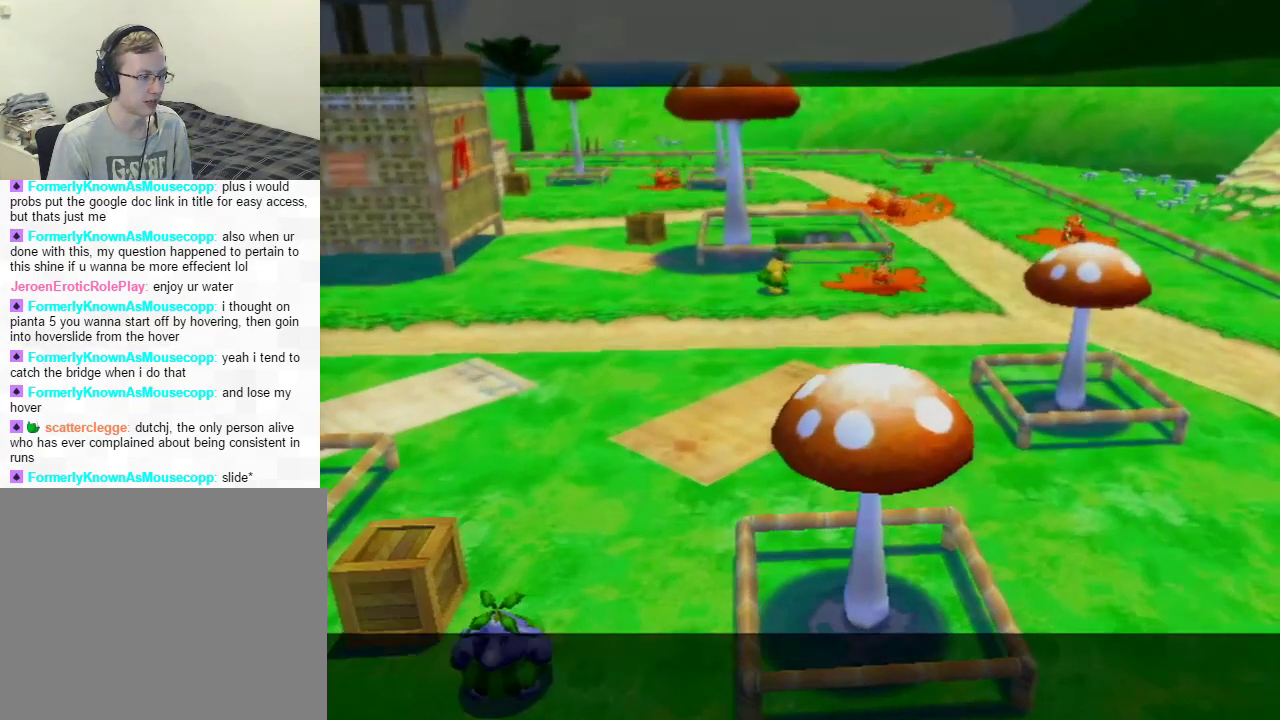
{"buttons": [], "left_stick": "center", "right_stick": "center", "events": [[133, "A", "down"], [200, "A", "up"], [283, "A", "down"], [333, "A", "up"], [417, "A", "down"], [500, "A", "up"]]}
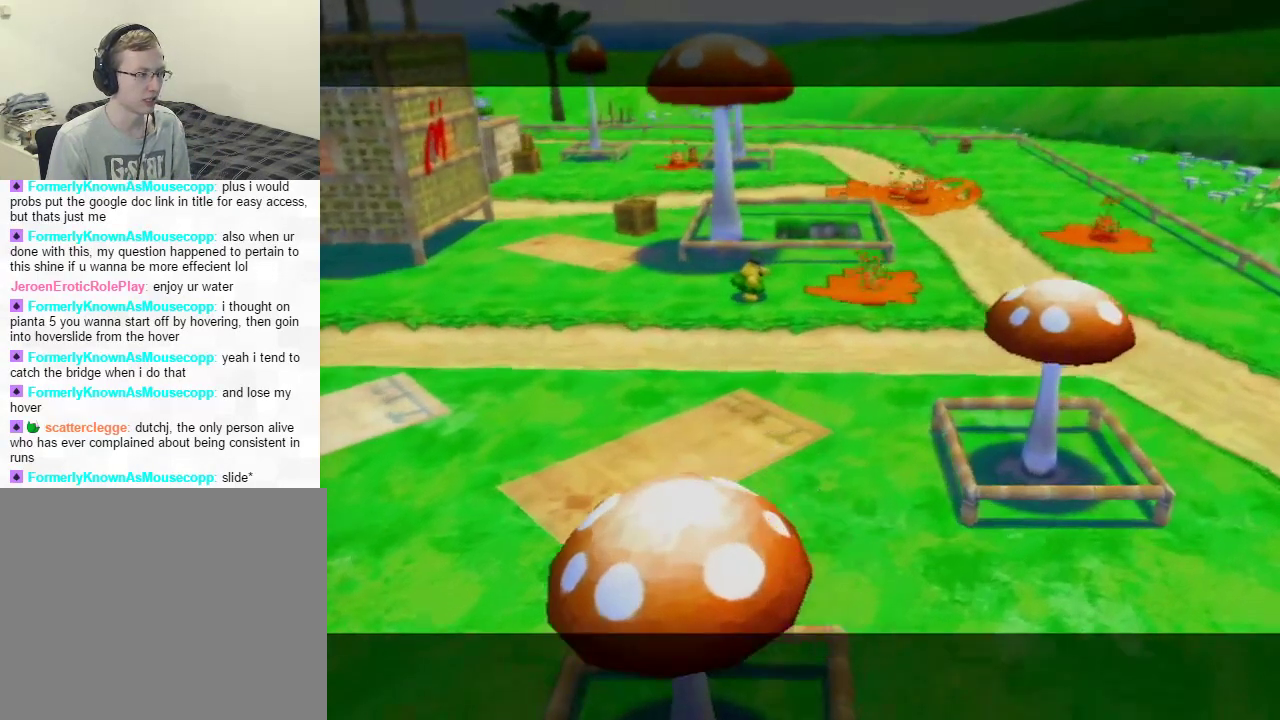
{"buttons": [], "left_stick": "center", "right_stick": "center", "events": [[67, "A", "down"], [117, "A", "up"]]}
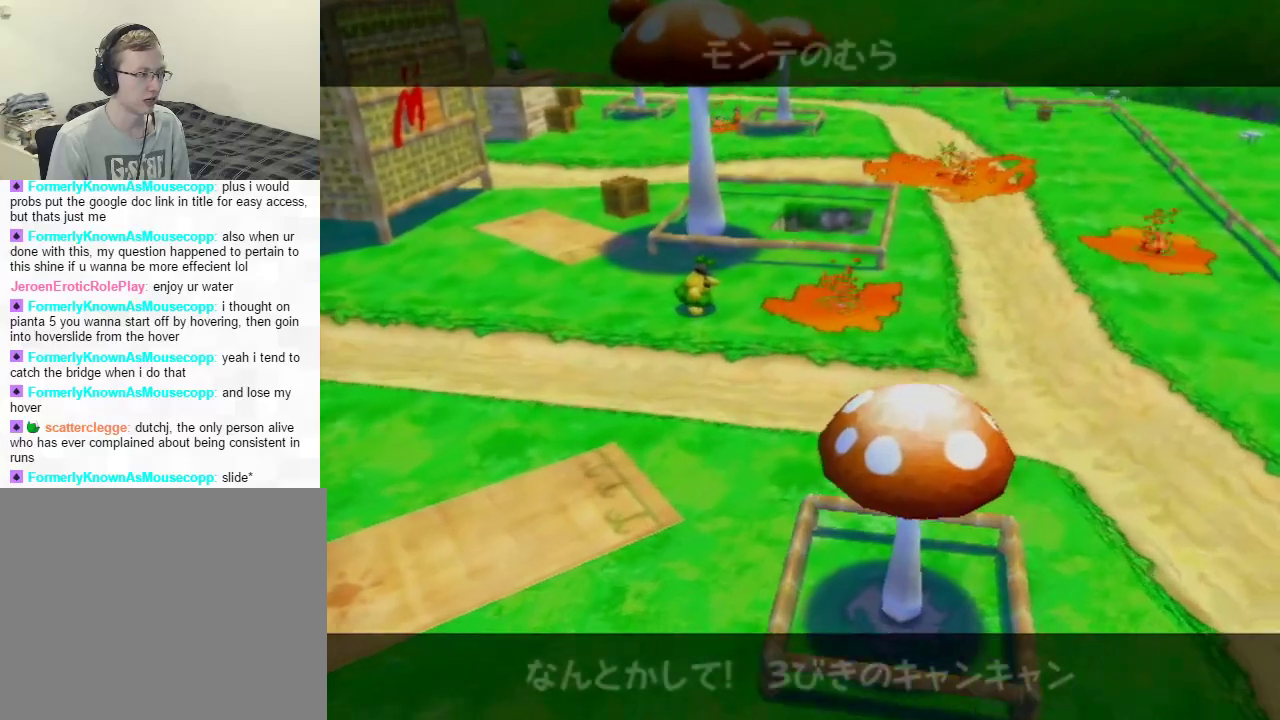
{"buttons": [], "left_stick": "center", "right_stick": "center", "events": []}
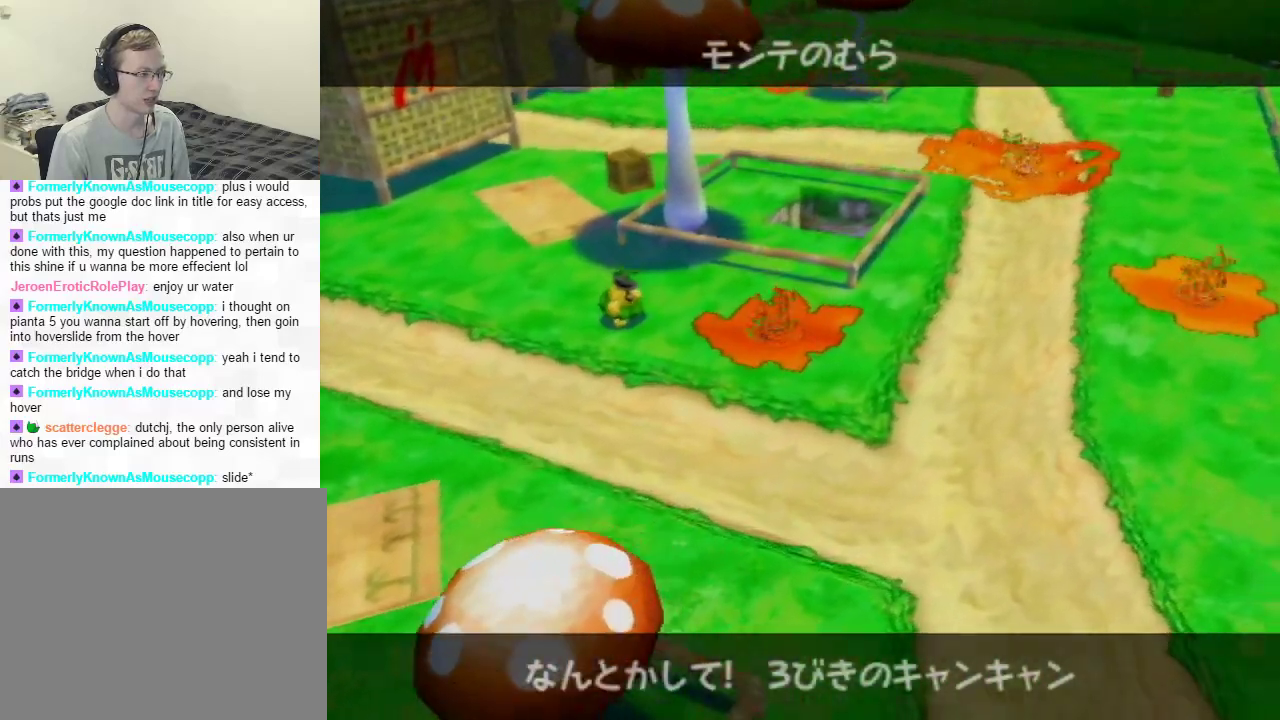
{"buttons": [], "left_stick": "center", "right_stick": "center", "events": []}
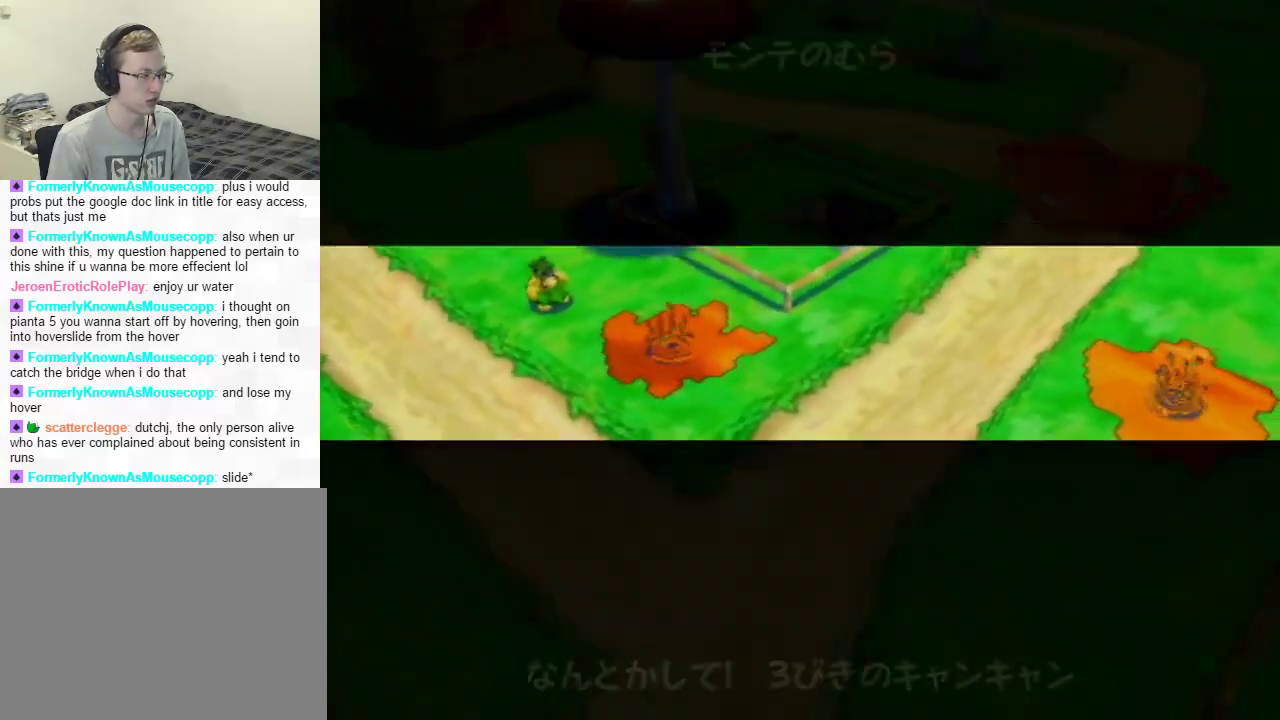
{"buttons": [], "left_stick": "center", "right_stick": "center", "events": []}
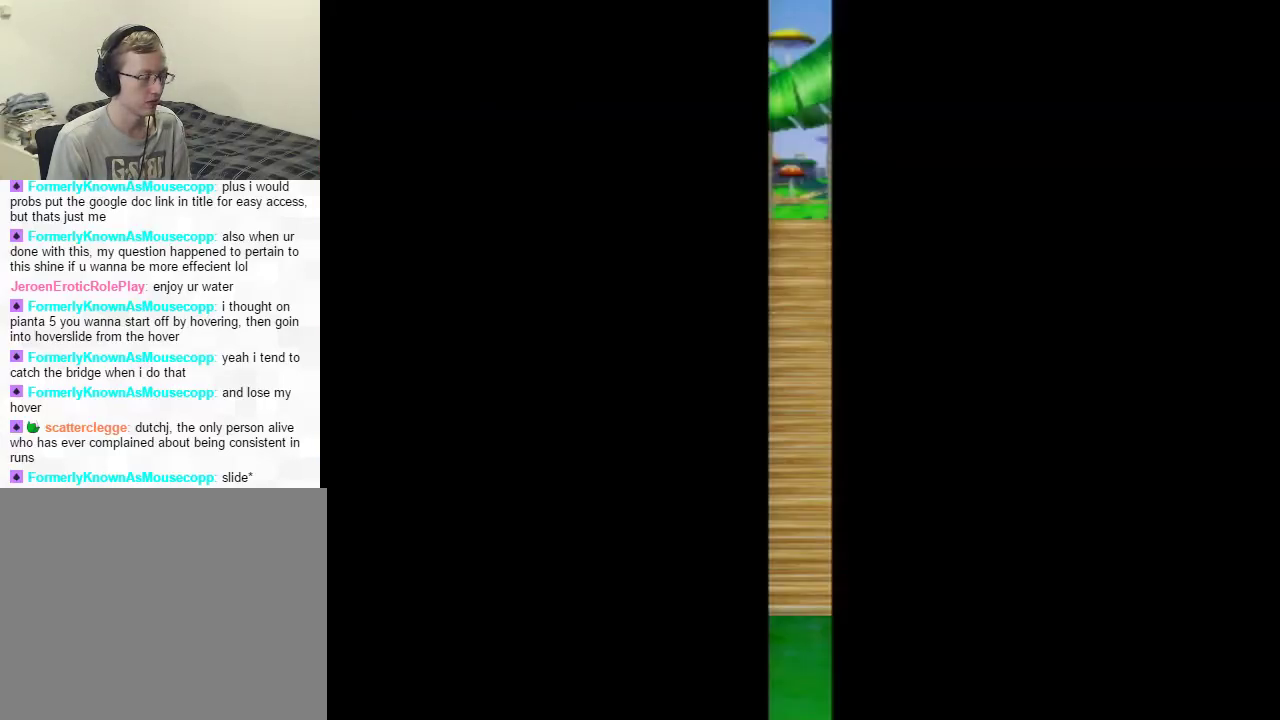
{"buttons": [], "left_stick": "up", "right_stick": "center", "events": [[250, "left_stick", "up"]]}
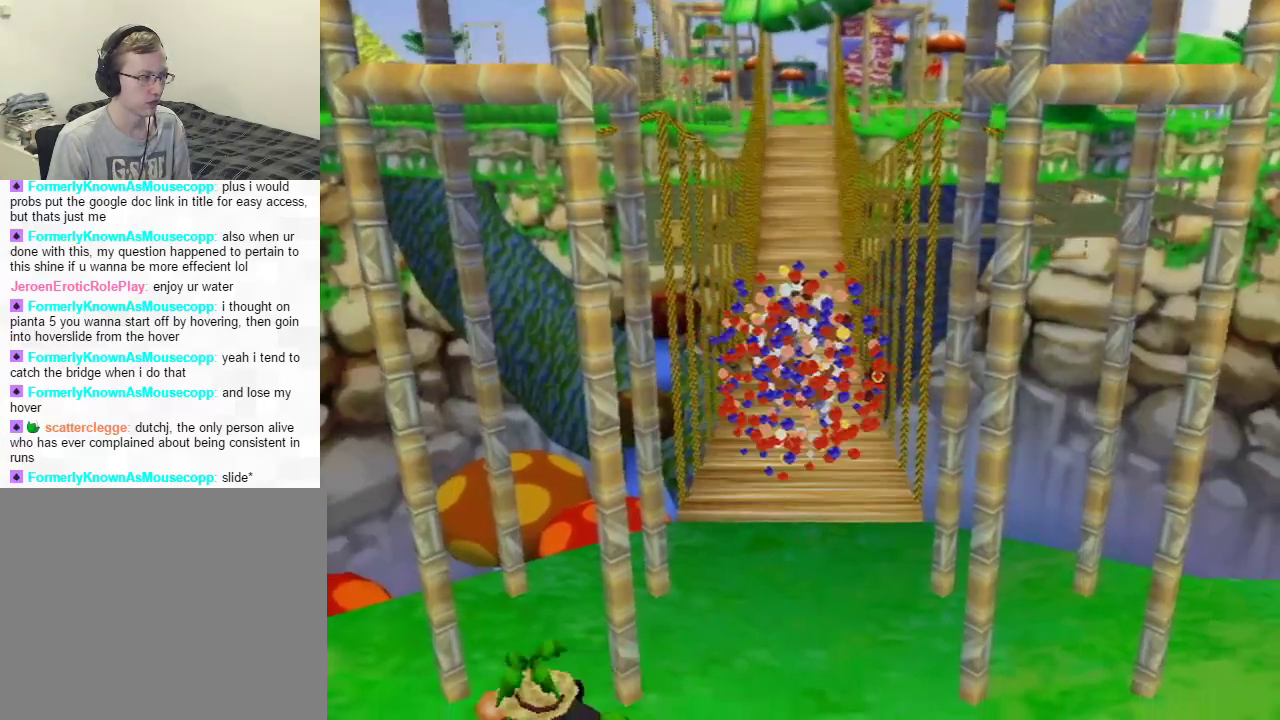
{"buttons": [], "left_stick": "up", "right_stick": "center", "events": []}
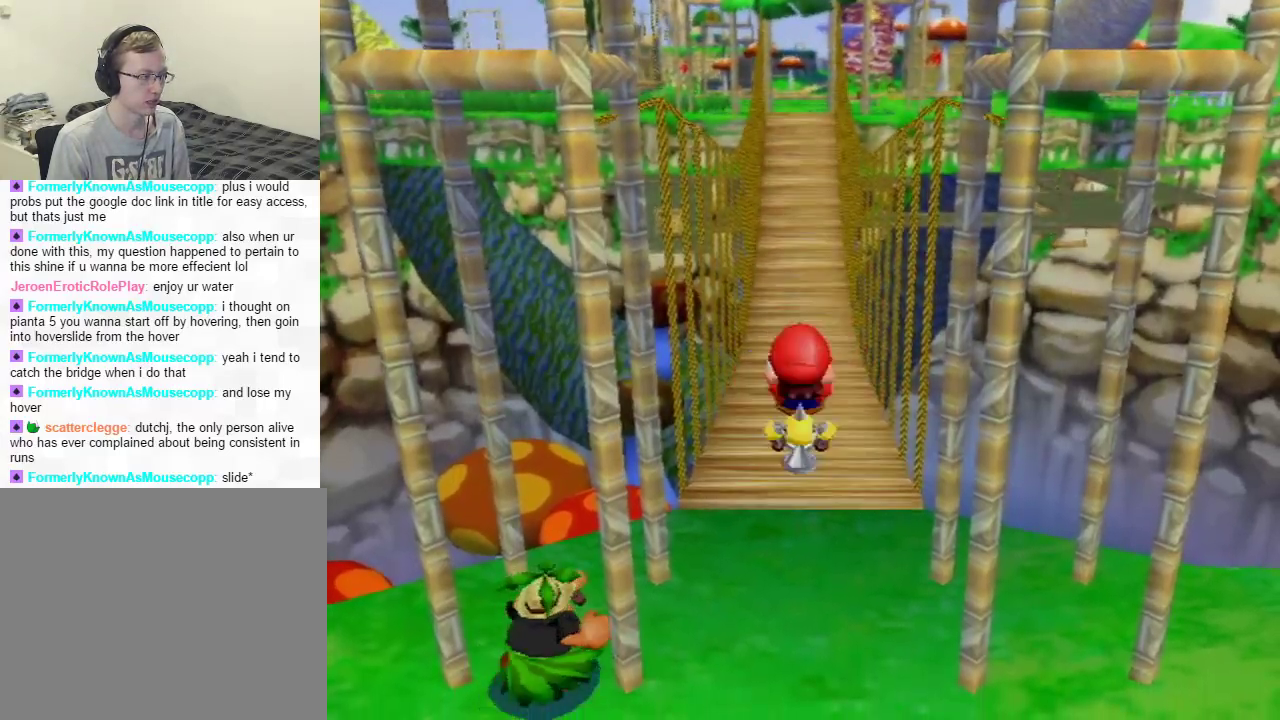
{"buttons": [], "left_stick": "up", "right_stick": "center", "events": []}
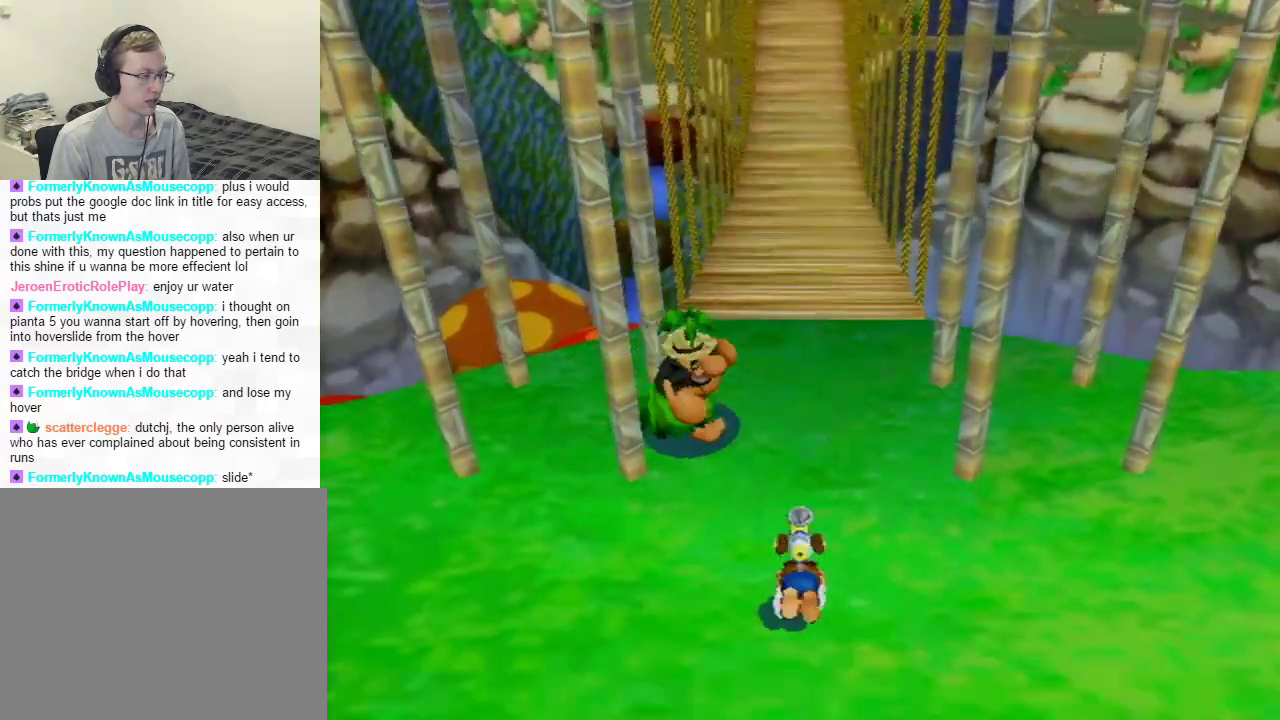
{"buttons": [], "left_stick": "up", "right_stick": "center", "events": []}